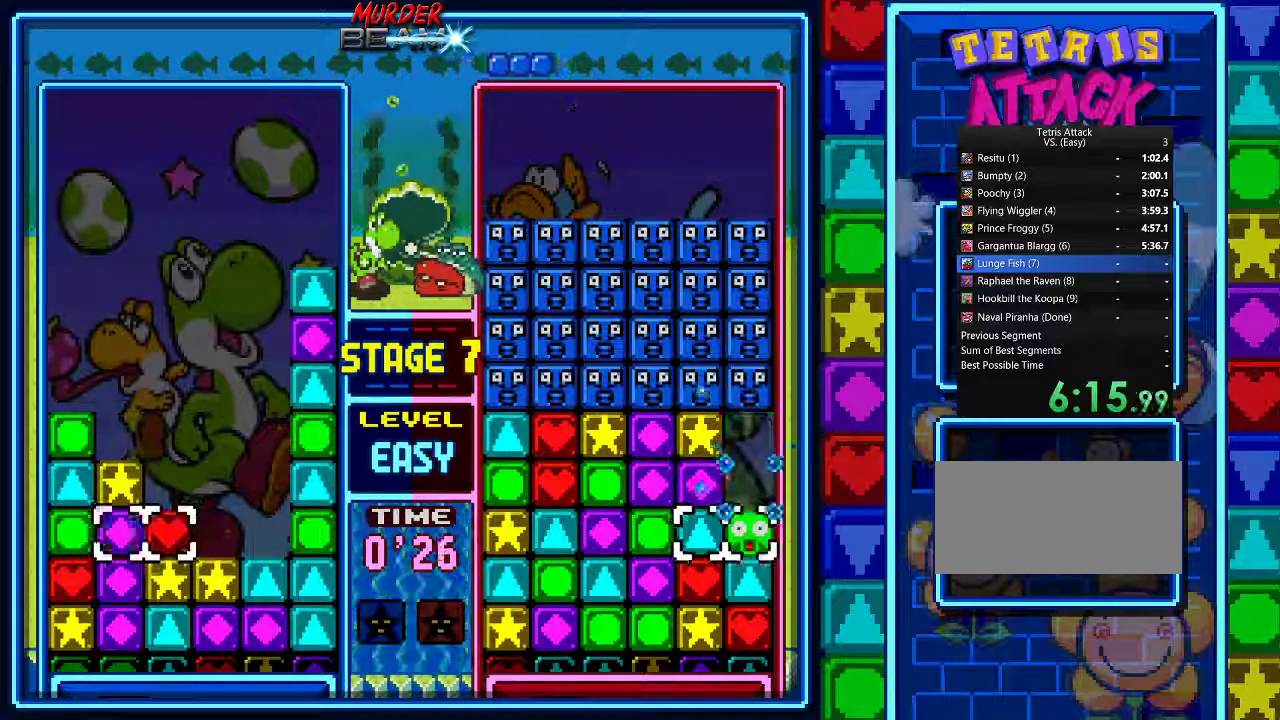
Gameplay with a controller (Nintendo layout); each line is a JSON object with the inputs held at the frame after it. "events" lists button and stick changes between this image and that frame as [ms after this image, input, new state], when the widget could be followed in between. Not read: L3 R3.
{"buttons": ["DPAD_LEFT"], "events": [[67, "DPAD_DOWN", "down"], [133, "DPAD_DOWN", "up"], [233, "DPAD_DOWN", "down"], [300, "DPAD_DOWN", "up"], [467, "DPAD_LEFT", "down"]]}
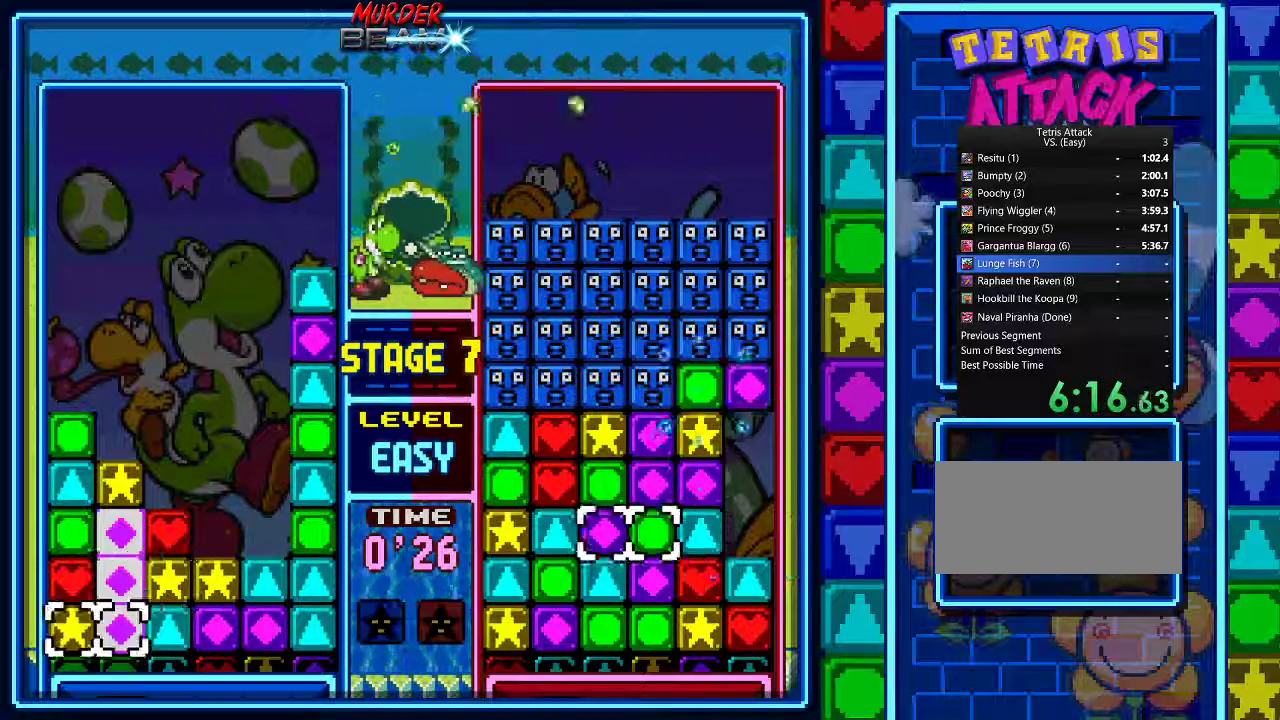
{"buttons": [], "events": [[67, "DPAD_LEFT", "up"], [167, "DPAD_UP", "down"], [233, "DPAD_UP", "up"], [267, "A", "down"], [333, "A", "up"], [433, "A", "down"], [500, "A", "up"]]}
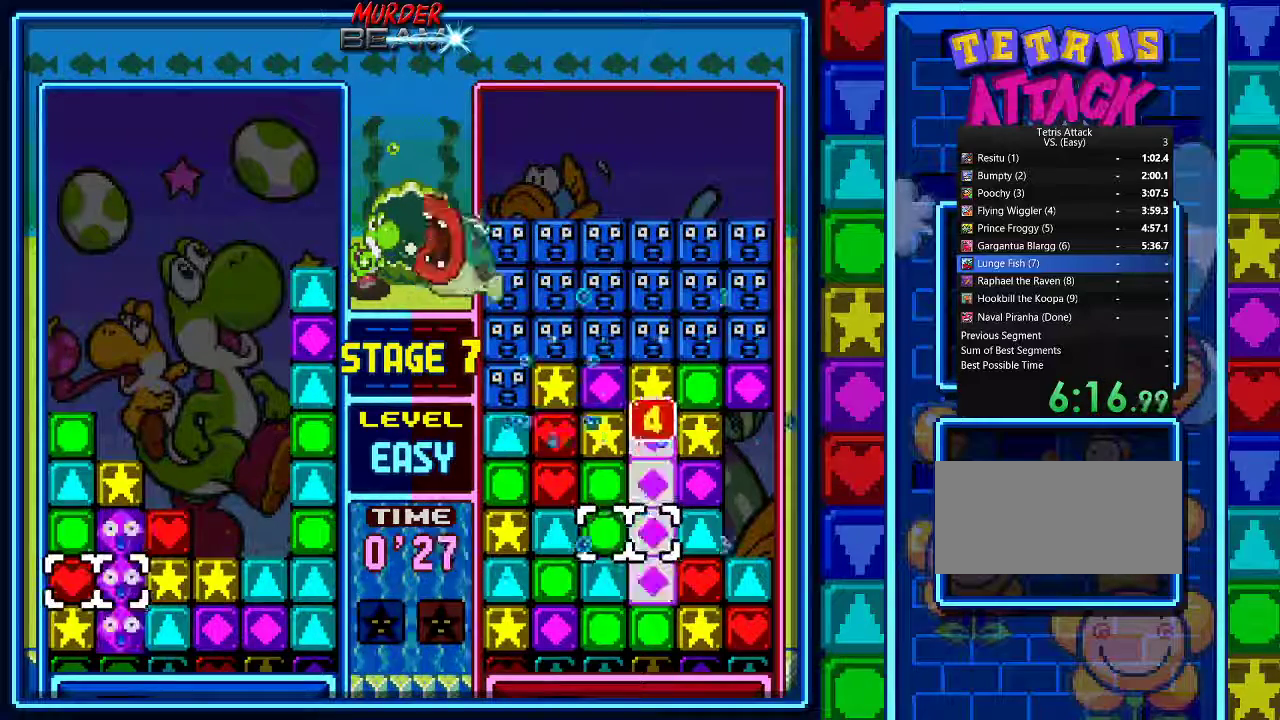
{"buttons": [], "events": [[100, "A", "down"], [167, "A", "up"], [233, "A", "down"], [300, "A", "up"], [367, "A", "down"], [467, "A", "up"]]}
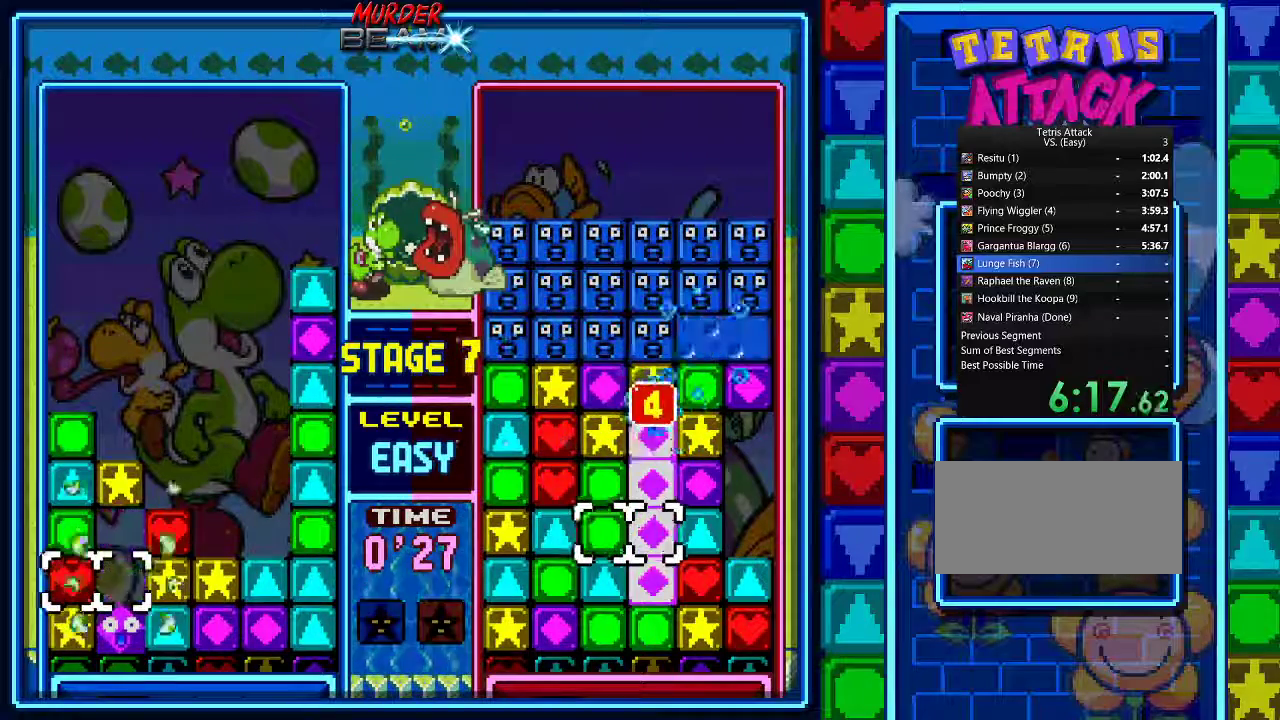
{"buttons": [], "events": [[33, "A", "down"], [100, "A", "up"], [167, "A", "down"], [433, "A", "up"]]}
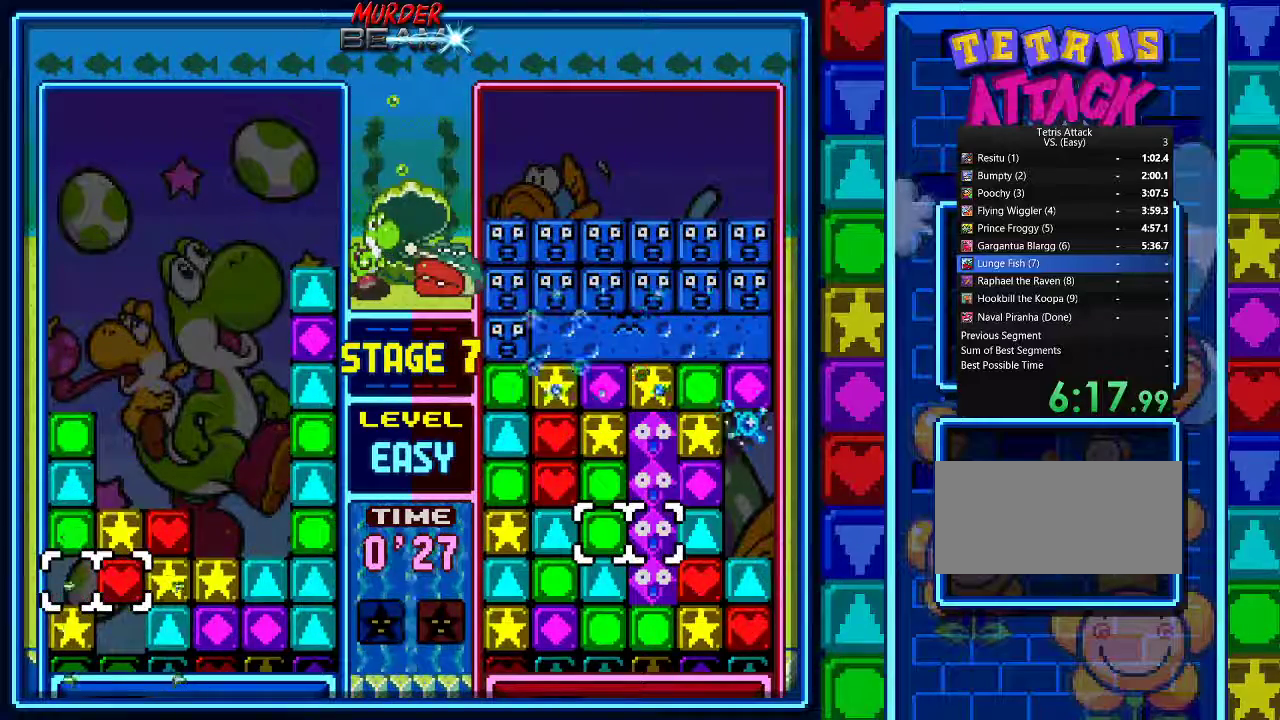
{"buttons": [], "events": [[33, "DPAD_RIGHT", "down"], [133, "DPAD_RIGHT", "up"], [233, "DPAD_RIGHT", "down"], [333, "DPAD_RIGHT", "up"], [400, "DPAD_RIGHT", "down"], [500, "DPAD_RIGHT", "up"]]}
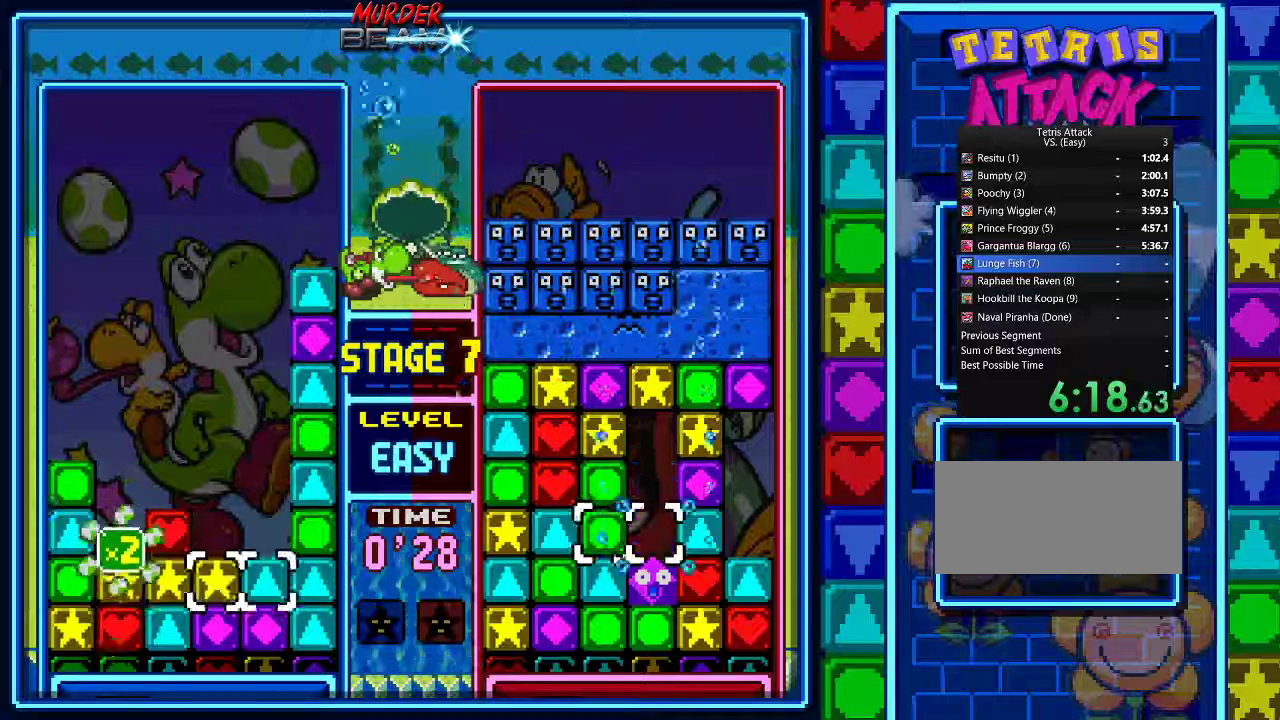
{"buttons": ["DPAD_RIGHT"], "events": [[167, "DPAD_UP", "down"], [233, "DPAD_UP", "up"], [367, "DPAD_RIGHT", "down"]]}
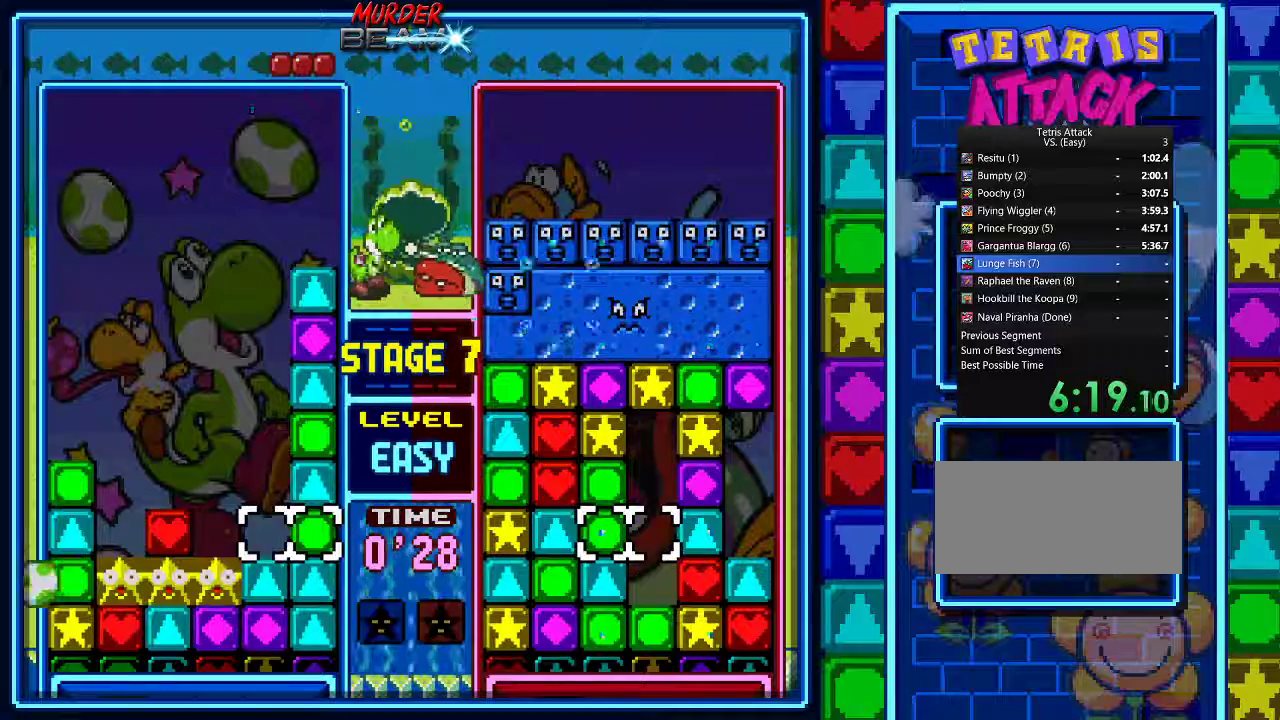
{"buttons": ["DPAD_UP"], "events": [[33, "A", "down"], [100, "A", "up"], [167, "DPAD_LEFT", "down"], [233, "DPAD_LEFT", "up"], [367, "DPAD_UP", "down"], [400, "DPAD_RIGHT", "up"]]}
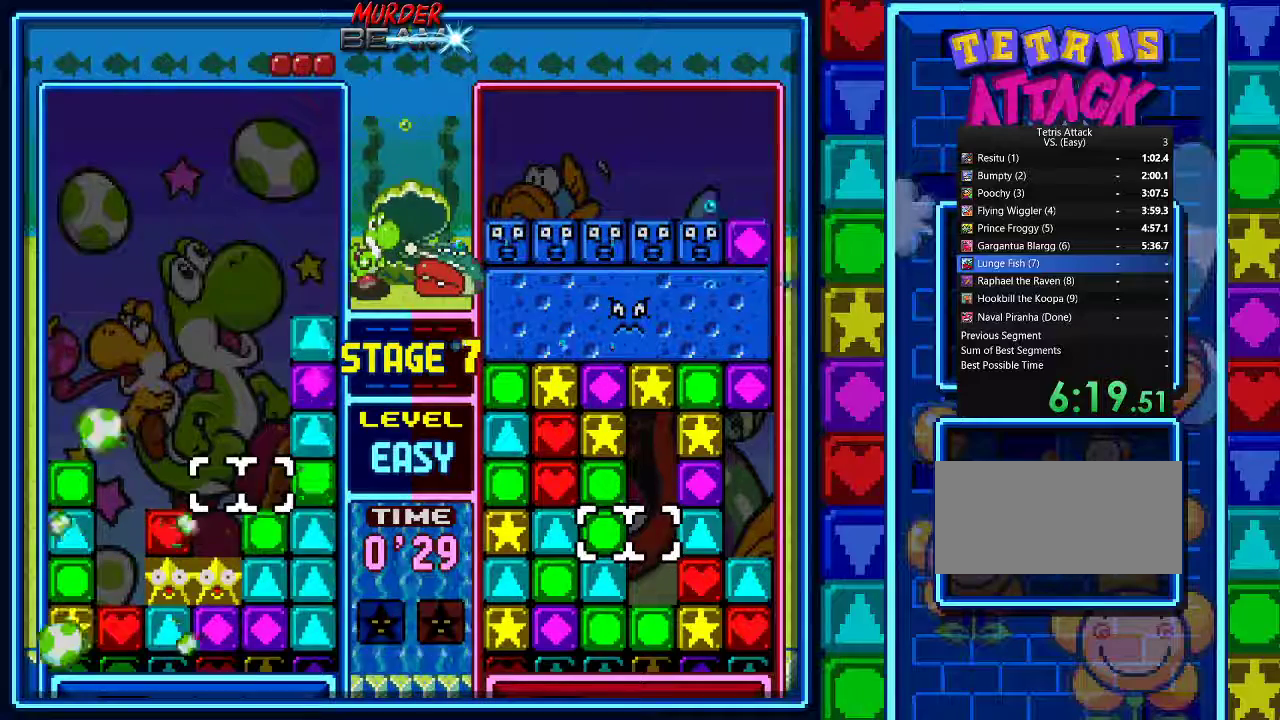
{"buttons": [], "events": [[100, "DPAD_UP", "up"], [233, "DPAD_DOWN", "down"], [300, "DPAD_DOWN", "up"], [367, "A", "down"], [467, "A", "up"]]}
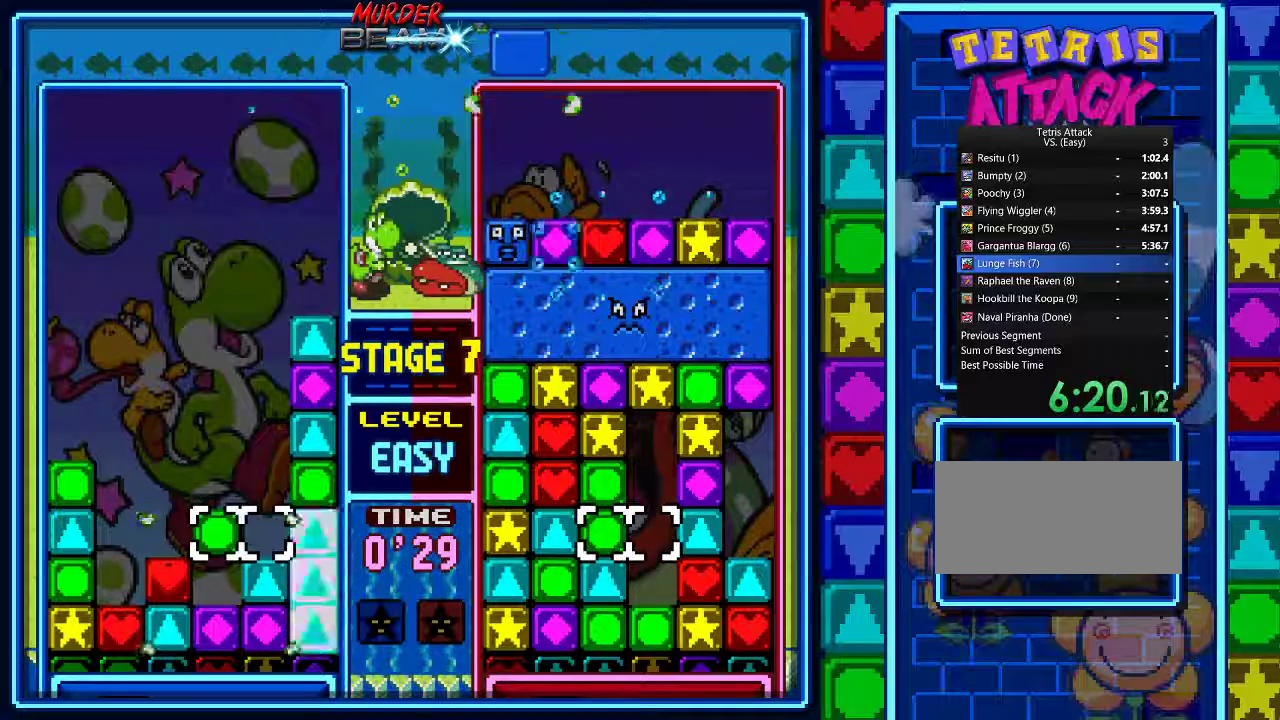
{"buttons": ["DPAD_RIGHT"], "events": [[467, "DPAD_RIGHT", "down"]]}
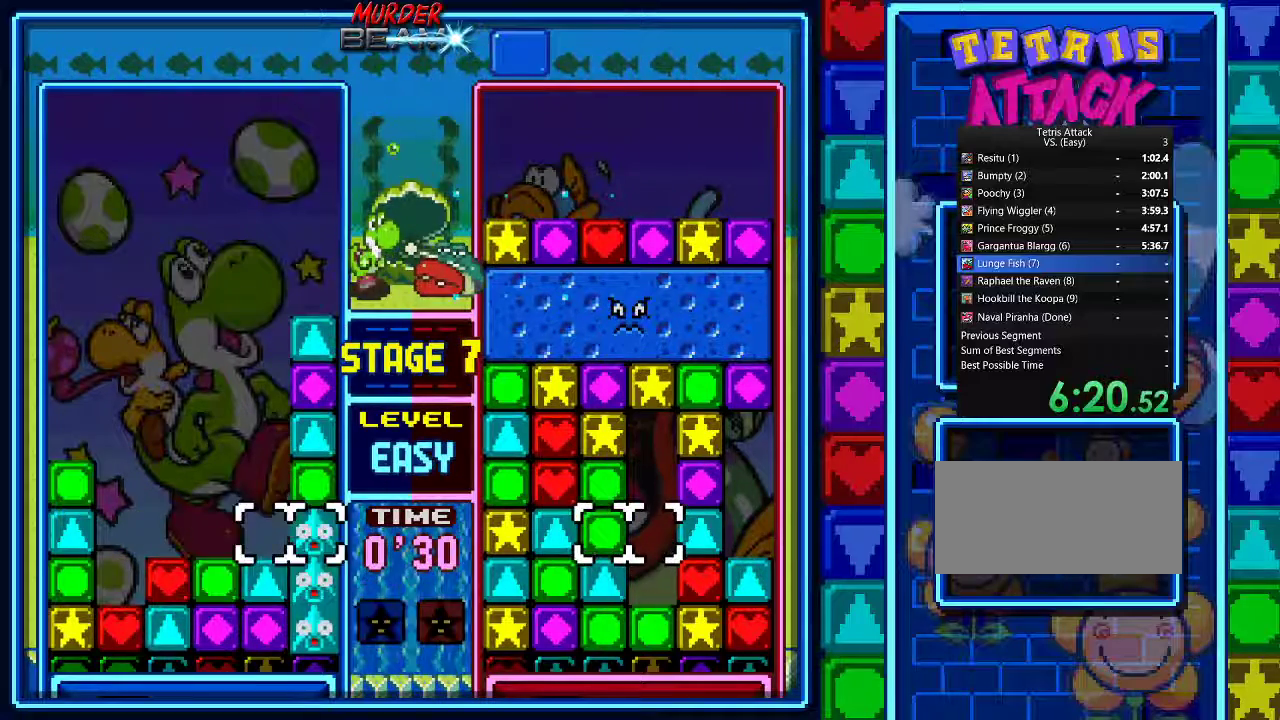
{"buttons": [], "events": [[33, "DPAD_RIGHT", "up"], [200, "DPAD_LEFT", "down"], [300, "DPAD_LEFT", "up"], [367, "DPAD_LEFT", "down"], [433, "DPAD_LEFT", "up"]]}
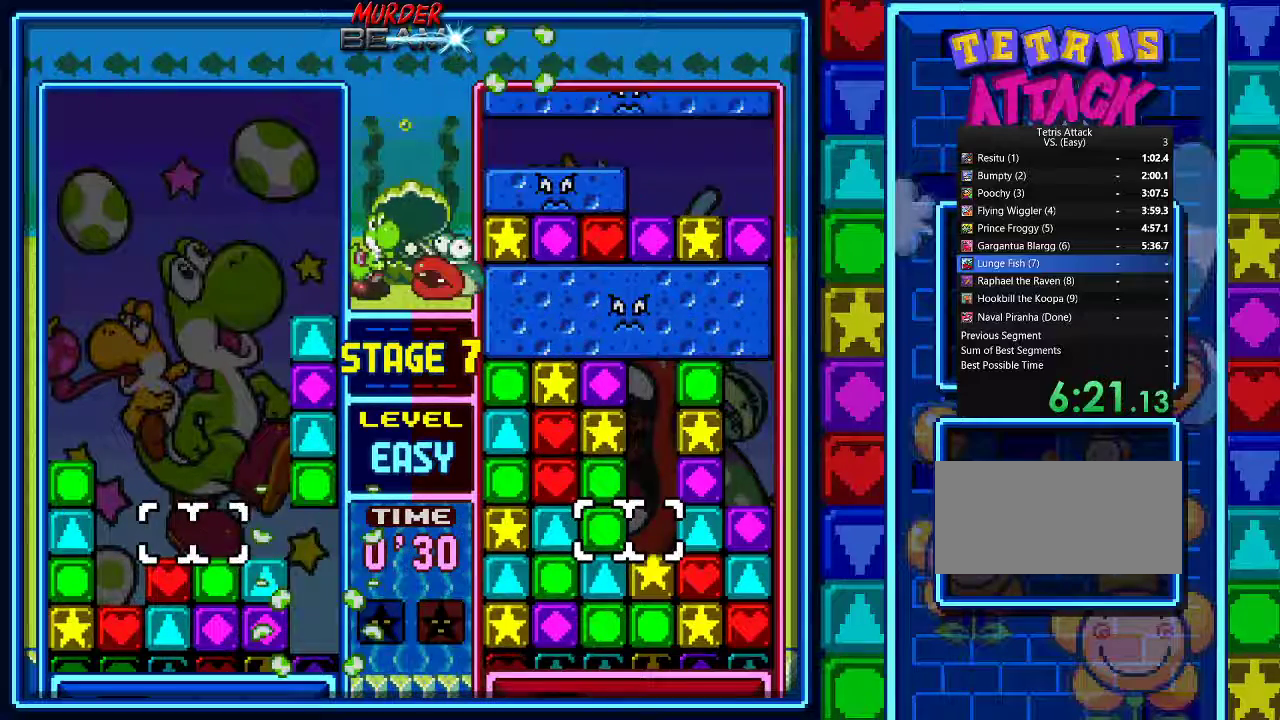
{"buttons": ["DPAD_RIGHT"], "events": [[33, "DPAD_LEFT", "down"], [100, "DPAD_LEFT", "up"], [167, "DPAD_LEFT", "down"], [267, "A", "down"], [267, "DPAD_LEFT", "up"], [367, "A", "up"], [433, "DPAD_RIGHT", "down"]]}
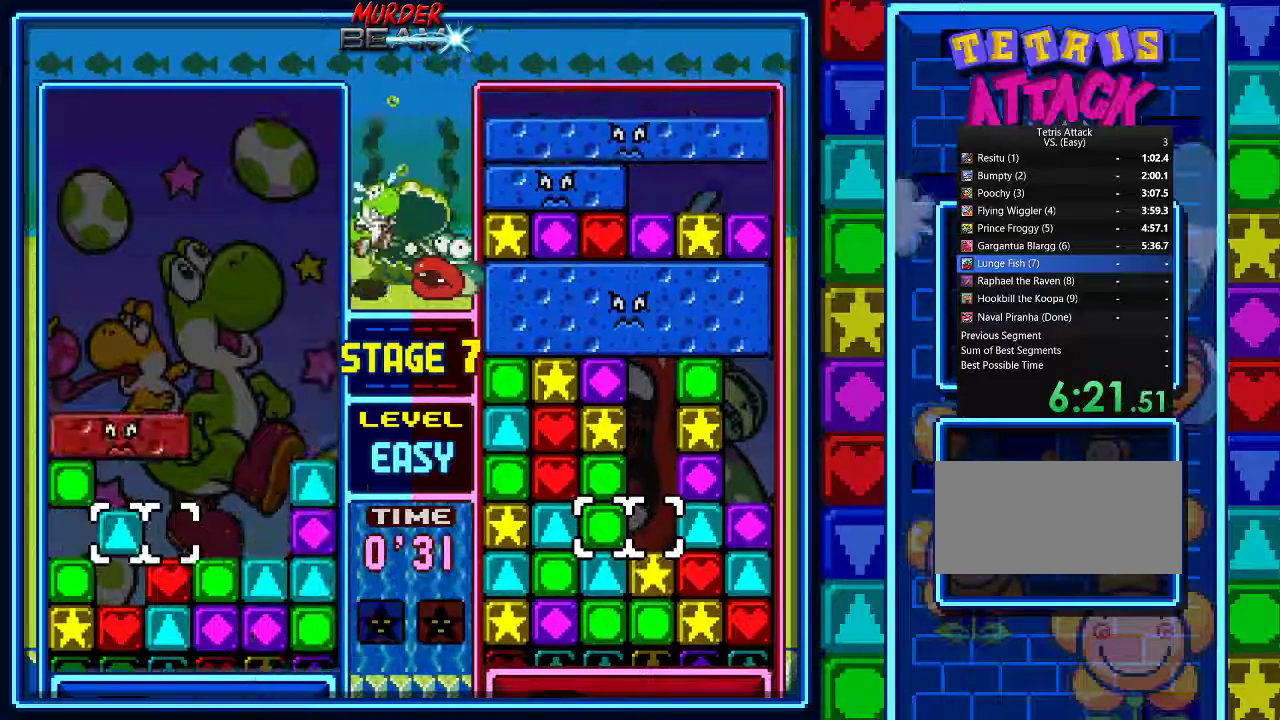
{"buttons": ["R1"], "events": [[33, "DPAD_RIGHT", "up"], [67, "R1", "down"], [267, "DPAD_RIGHT", "down"], [300, "DPAD_RIGHT", "up"]]}
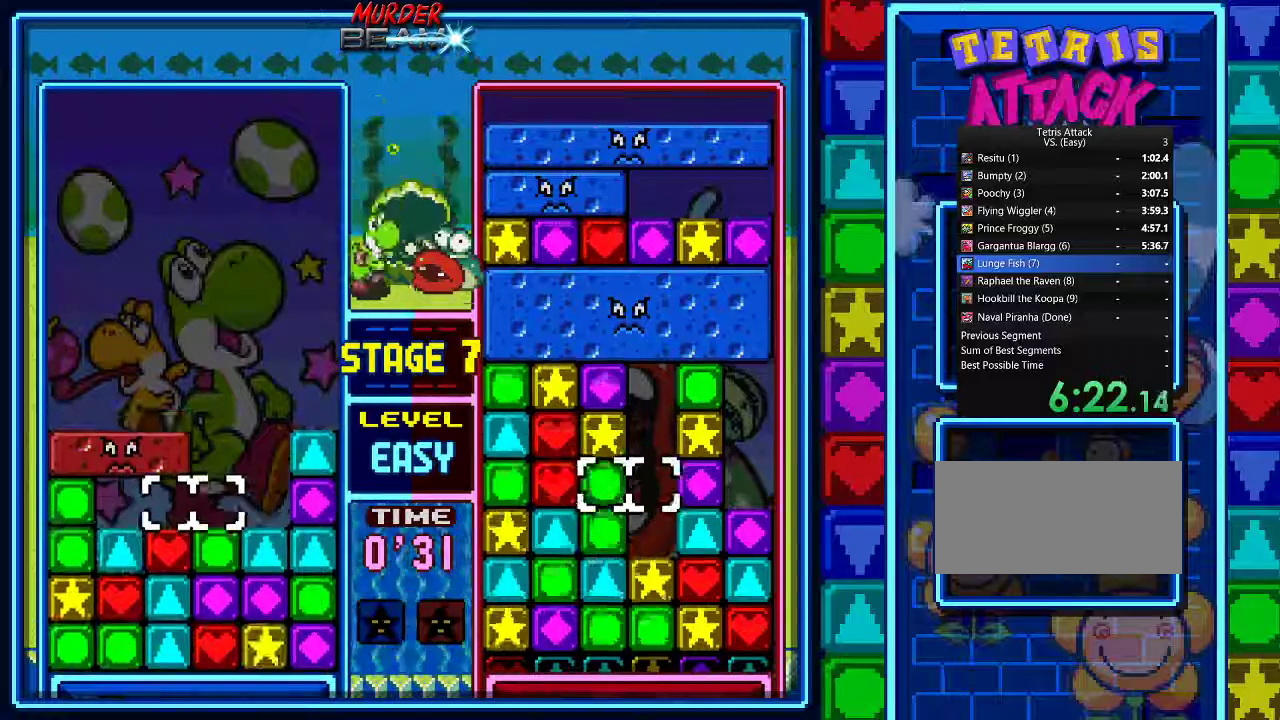
{"buttons": ["R1", "DPAD_RIGHT"], "events": [[67, "DPAD_RIGHT", "down"]]}
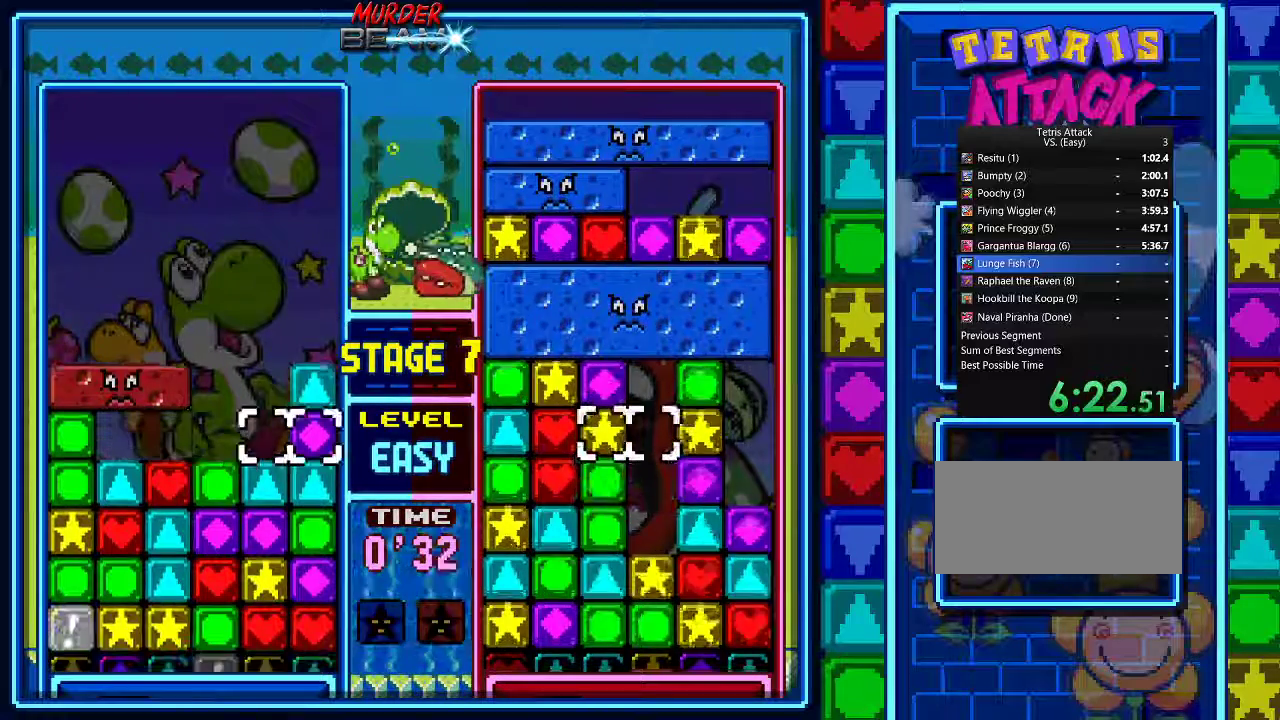
{"buttons": ["R1"], "events": [[33, "A", "down"], [67, "DPAD_RIGHT", "up"], [133, "A", "up"], [133, "DPAD_LEFT", "down"], [200, "A", "down"], [200, "DPAD_LEFT", "up"], [300, "A", "up"], [300, "DPAD_LEFT", "down"], [400, "DPAD_LEFT", "up"]]}
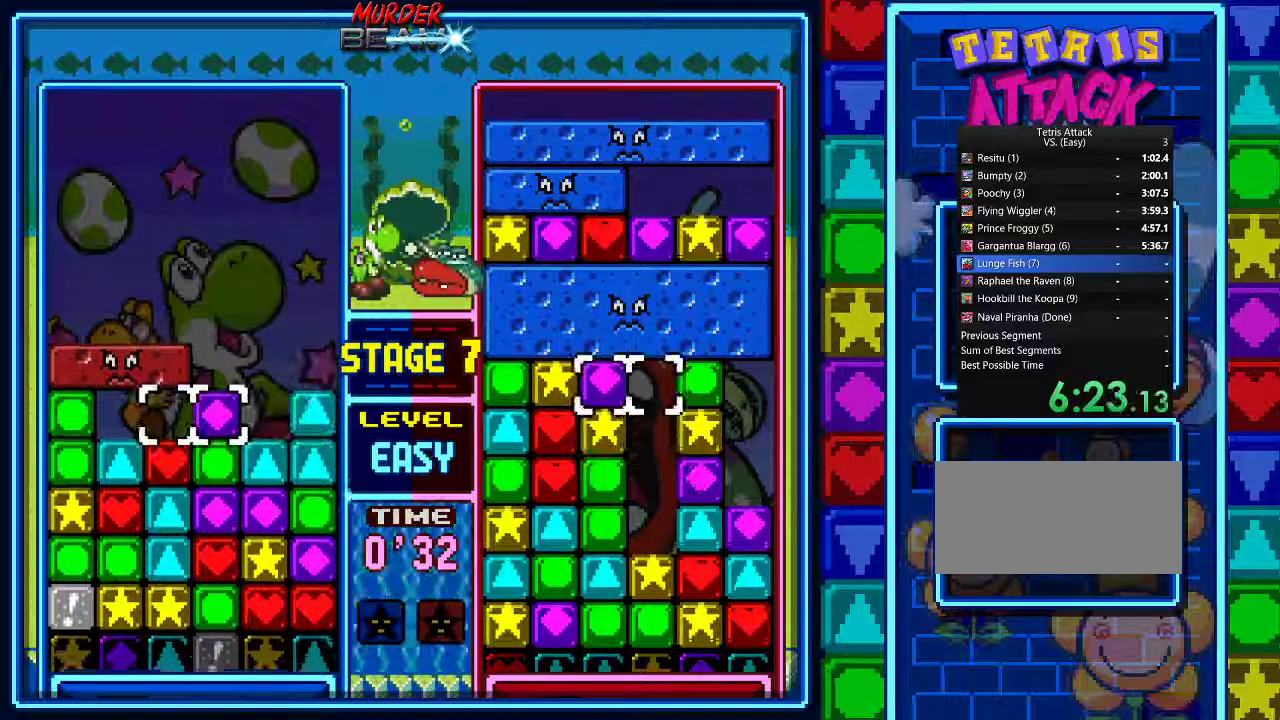
{"buttons": ["R1"], "events": [[233, "DPAD_DOWN", "down"], [300, "DPAD_DOWN", "up"], [400, "DPAD_DOWN", "down"], [500, "DPAD_DOWN", "up"]]}
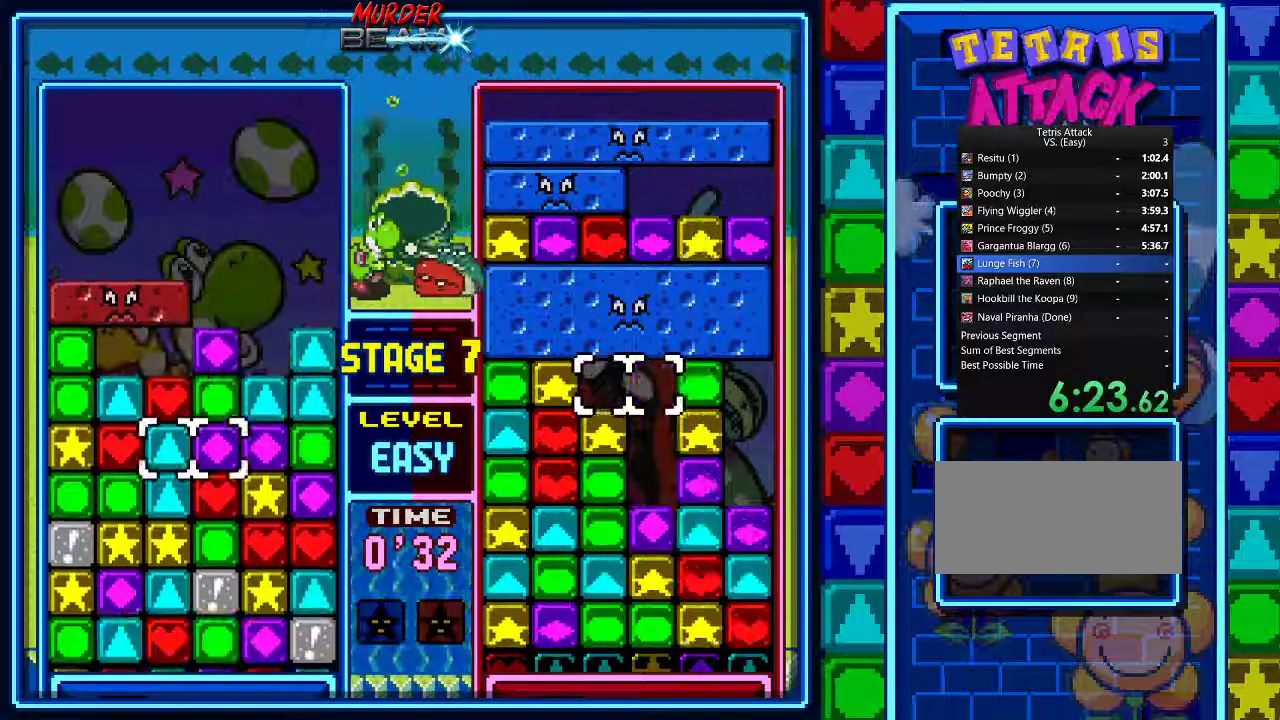
{"buttons": ["DPAD_RIGHT"], "events": [[100, "DPAD_RIGHT", "down"], [433, "R1", "up"]]}
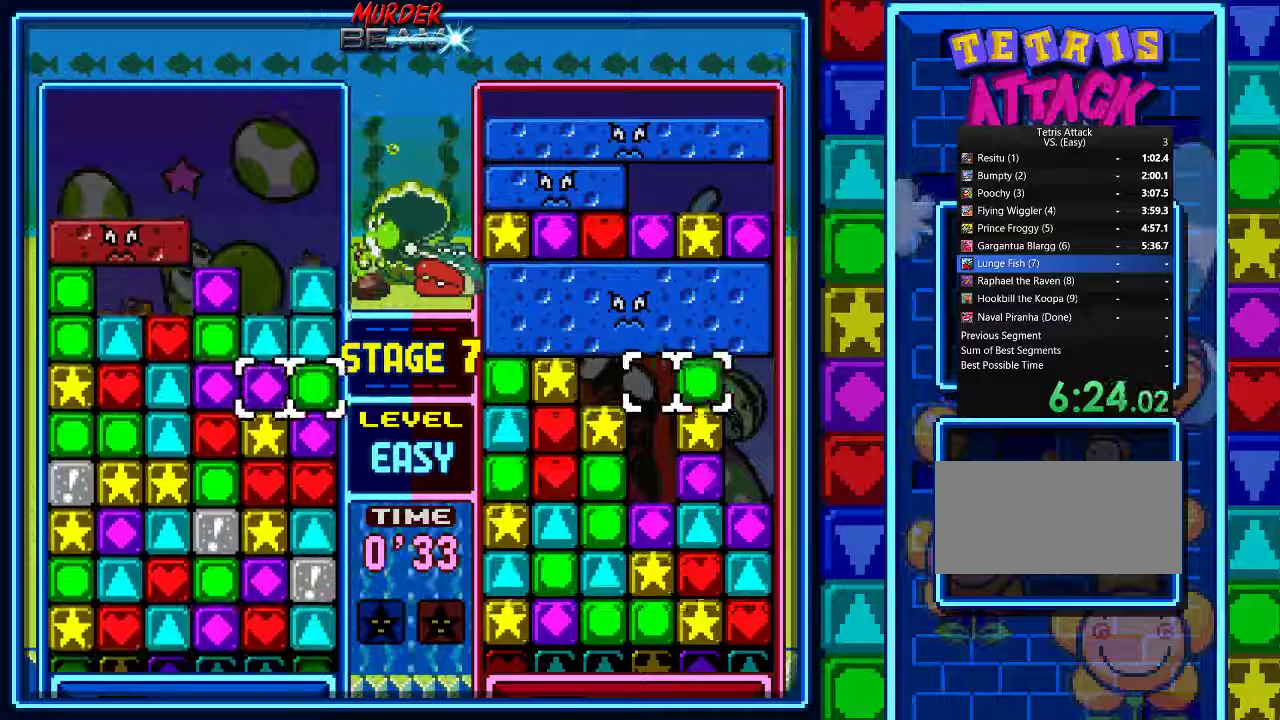
{"buttons": ["DPAD_LEFT"], "events": [[167, "DPAD_RIGHT", "up"], [200, "A", "down"], [267, "A", "up"], [267, "DPAD_LEFT", "down"], [367, "A", "down"], [367, "DPAD_LEFT", "up"], [433, "A", "up"], [467, "DPAD_LEFT", "down"]]}
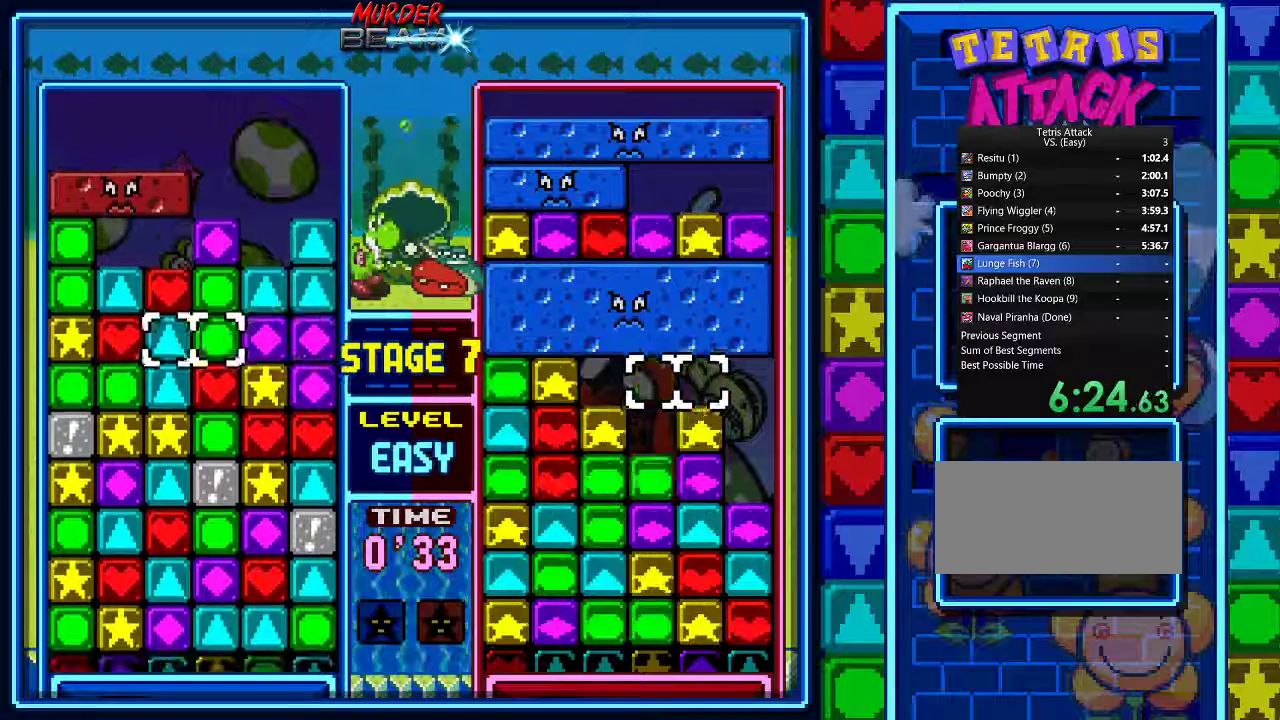
{"buttons": [], "events": [[67, "A", "down"], [67, "DPAD_LEFT", "up"], [133, "A", "up"], [167, "DPAD_LEFT", "down"], [200, "A", "down"], [233, "DPAD_LEFT", "up"], [267, "A", "up"], [333, "A", "down"], [333, "DPAD_LEFT", "down"], [400, "DPAD_LEFT", "up"], [433, "A", "up"]]}
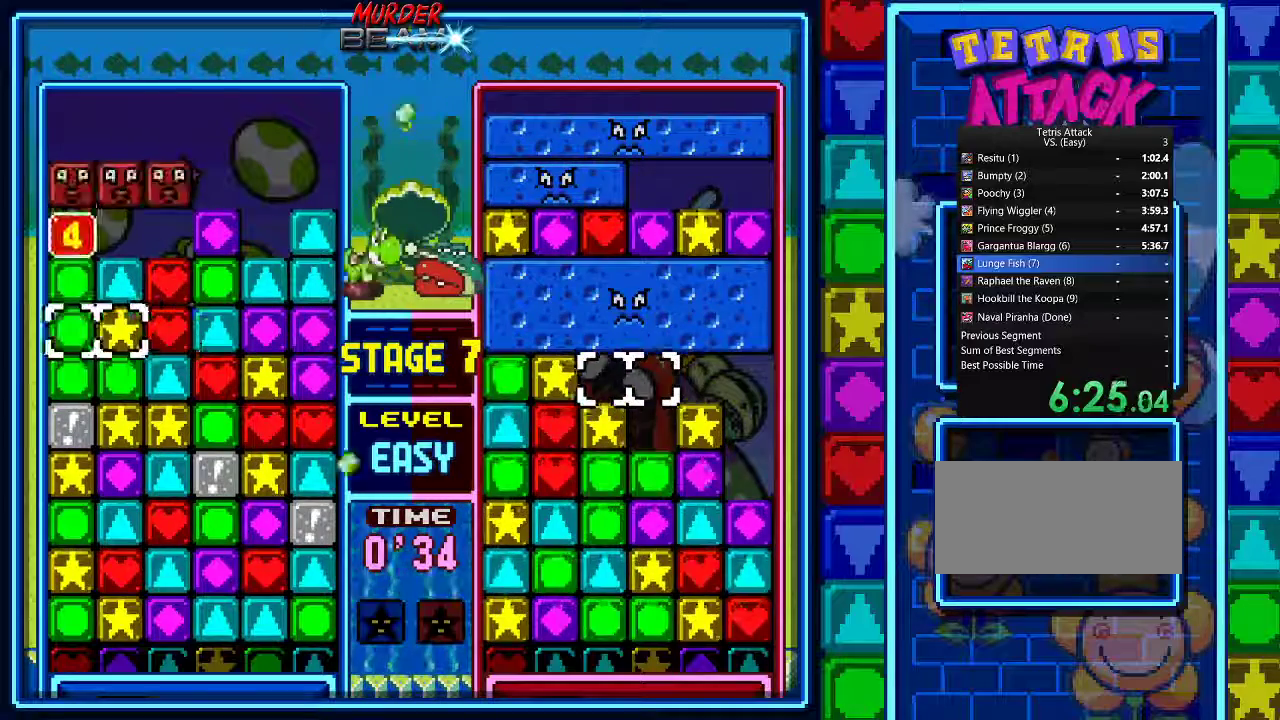
{"buttons": ["A"], "events": [[100, "DPAD_RIGHT", "down"], [200, "DPAD_RIGHT", "up"], [333, "DPAD_UP", "down"], [400, "DPAD_UP", "up"], [467, "A", "down"]]}
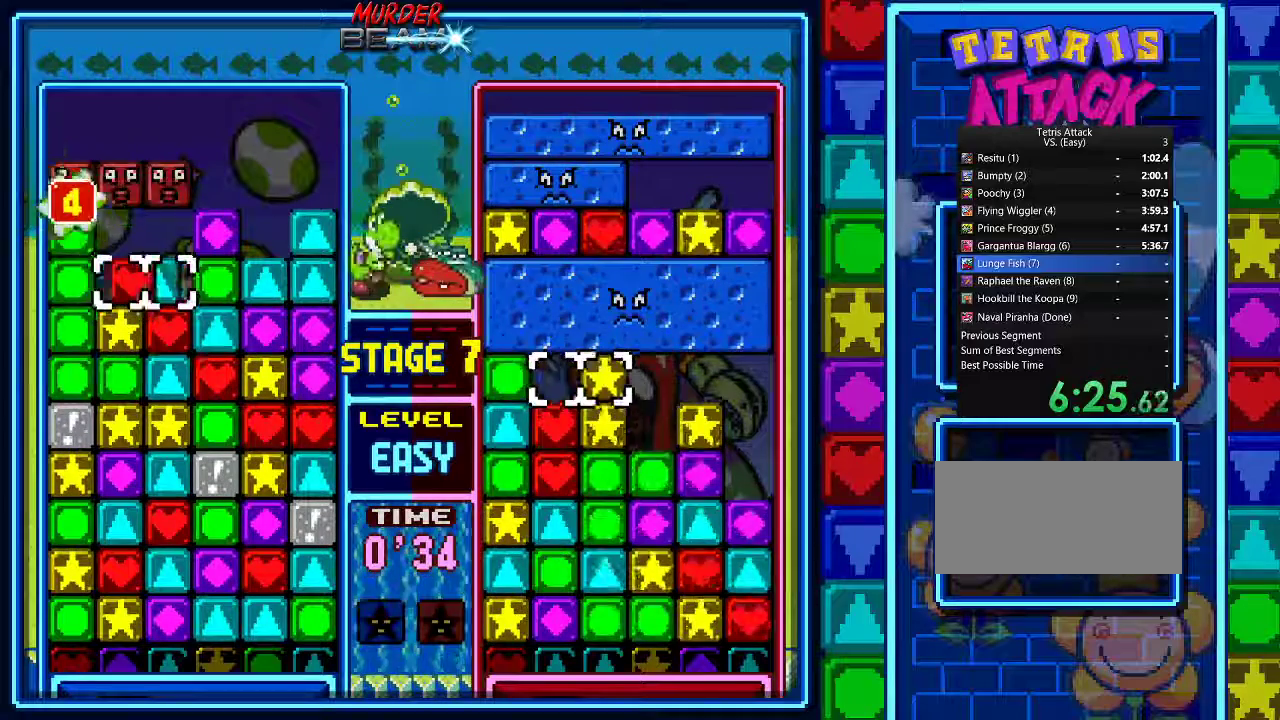
{"buttons": [], "events": [[67, "A", "up"], [200, "DPAD_RIGHT", "down"], [267, "DPAD_RIGHT", "up"]]}
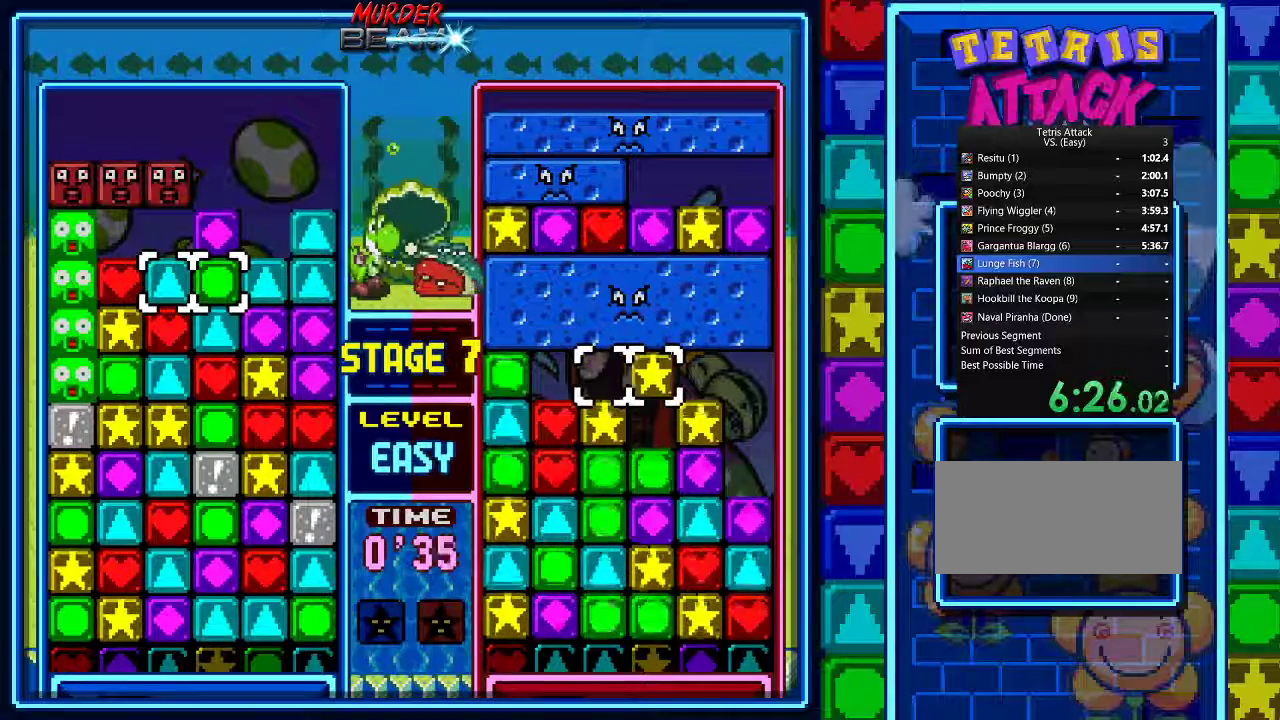
{"buttons": [], "events": [[267, "DPAD_DOWN", "down"], [333, "DPAD_DOWN", "up"], [433, "DPAD_DOWN", "down"], [500, "DPAD_DOWN", "up"]]}
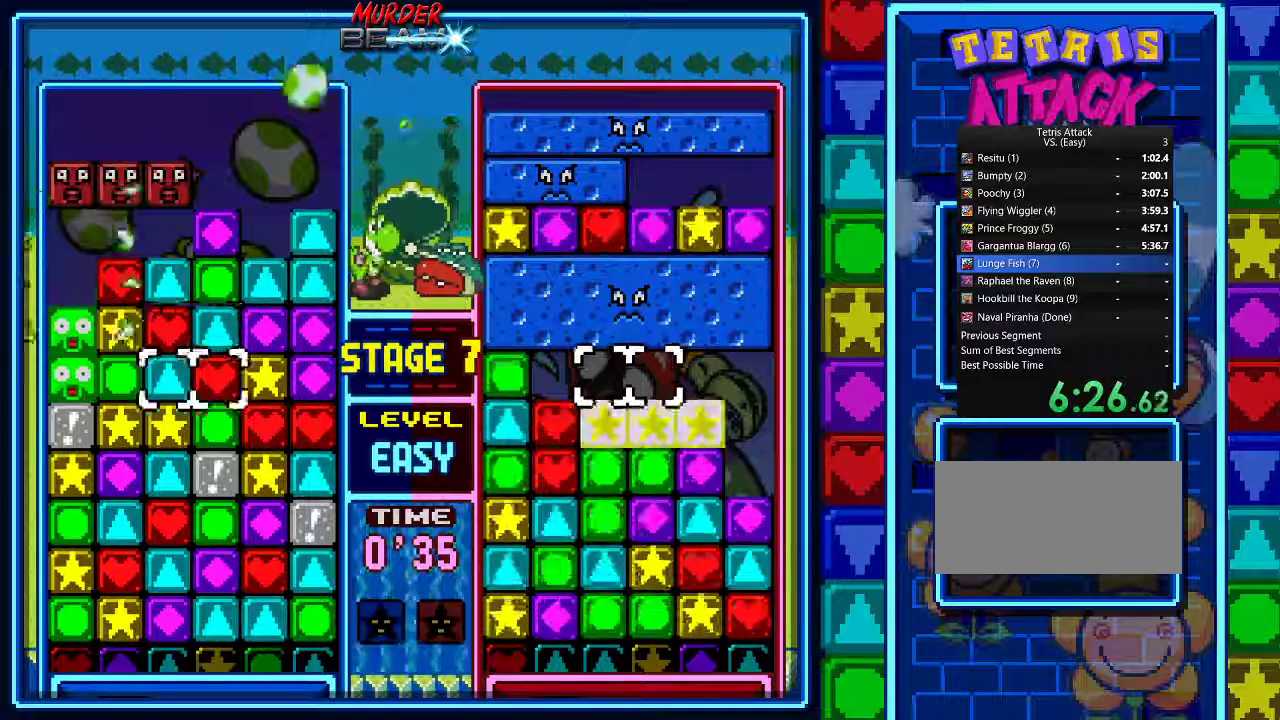
{"buttons": ["DPAD_UP"], "events": [[33, "A", "down"], [133, "A", "up"], [167, "DPAD_UP", "down"], [233, "DPAD_UP", "up"], [300, "DPAD_UP", "down"], [400, "A", "down"], [500, "A", "up"]]}
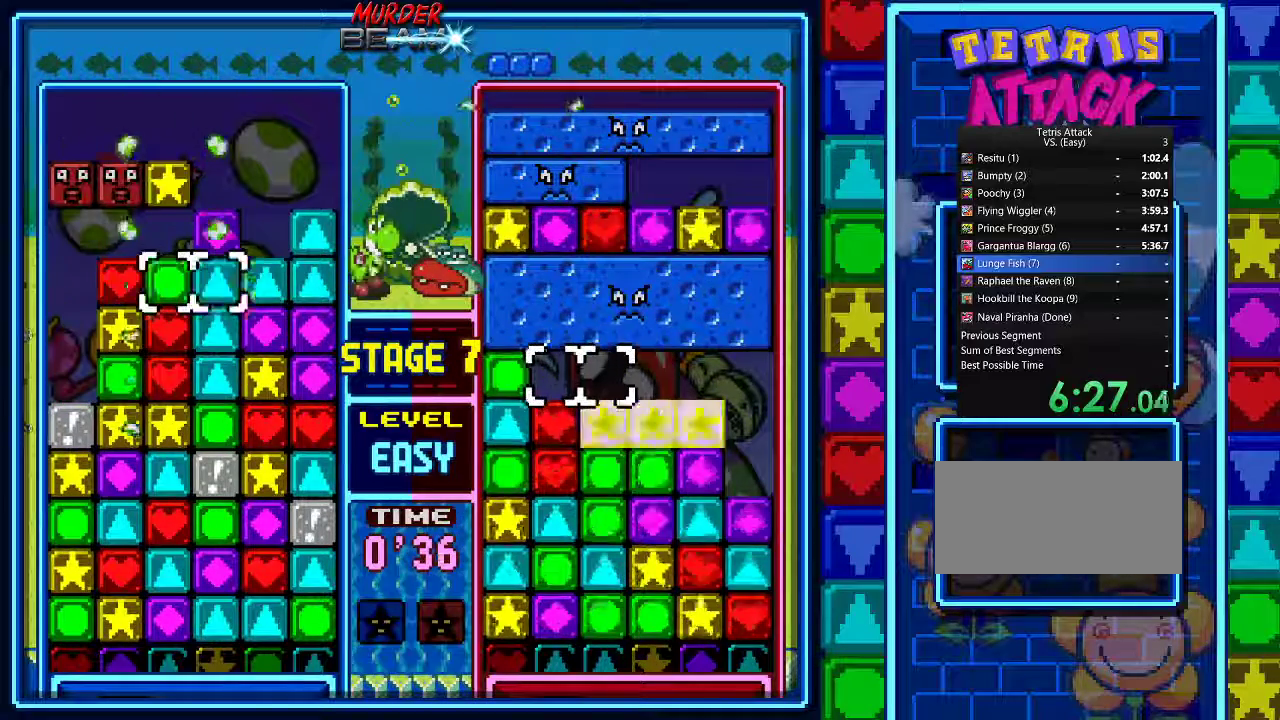
{"buttons": ["DPAD_UP"], "events": [[33, "DPAD_DOWN", "down"], [100, "DPAD_DOWN", "up"], [200, "DPAD_DOWN", "down"], [300, "DPAD_DOWN", "up"], [400, "DPAD_UP", "up"], [500, "DPAD_UP", "down"]]}
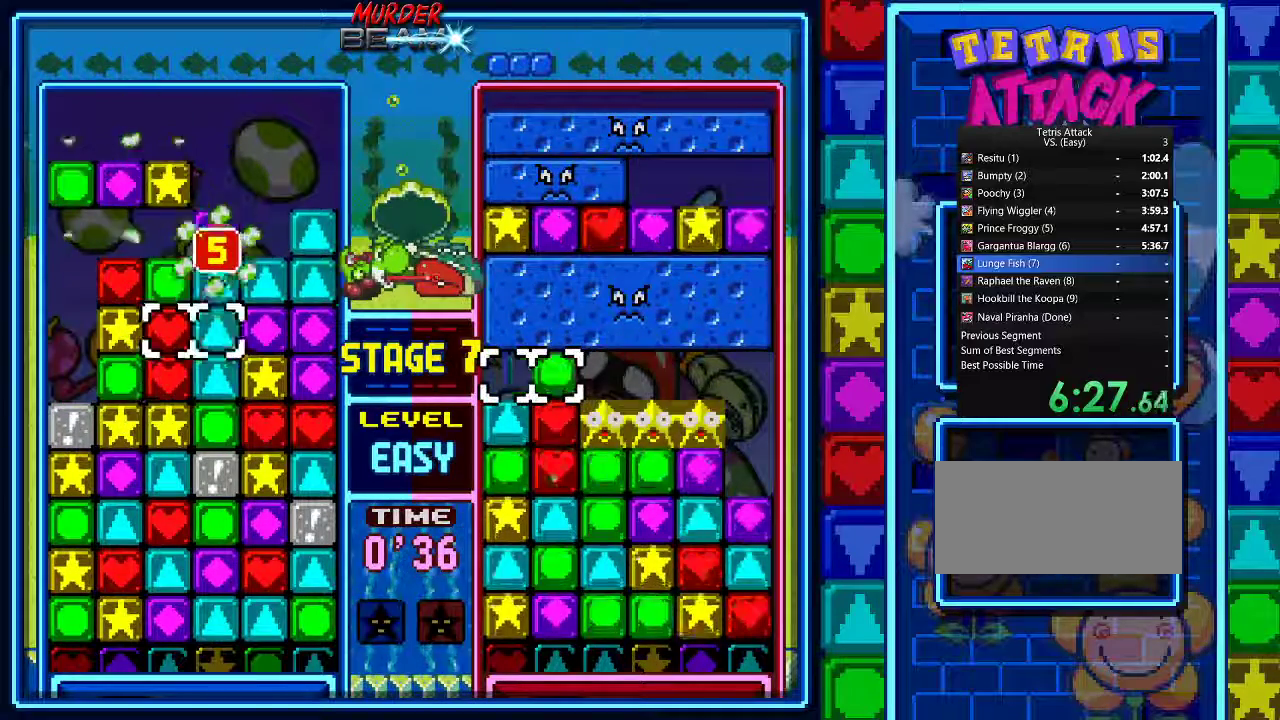
{"buttons": ["A"], "events": [[67, "DPAD_UP", "up"], [100, "A", "down"], [200, "A", "up"], [267, "A", "down"], [400, "A", "up"], [467, "A", "down"]]}
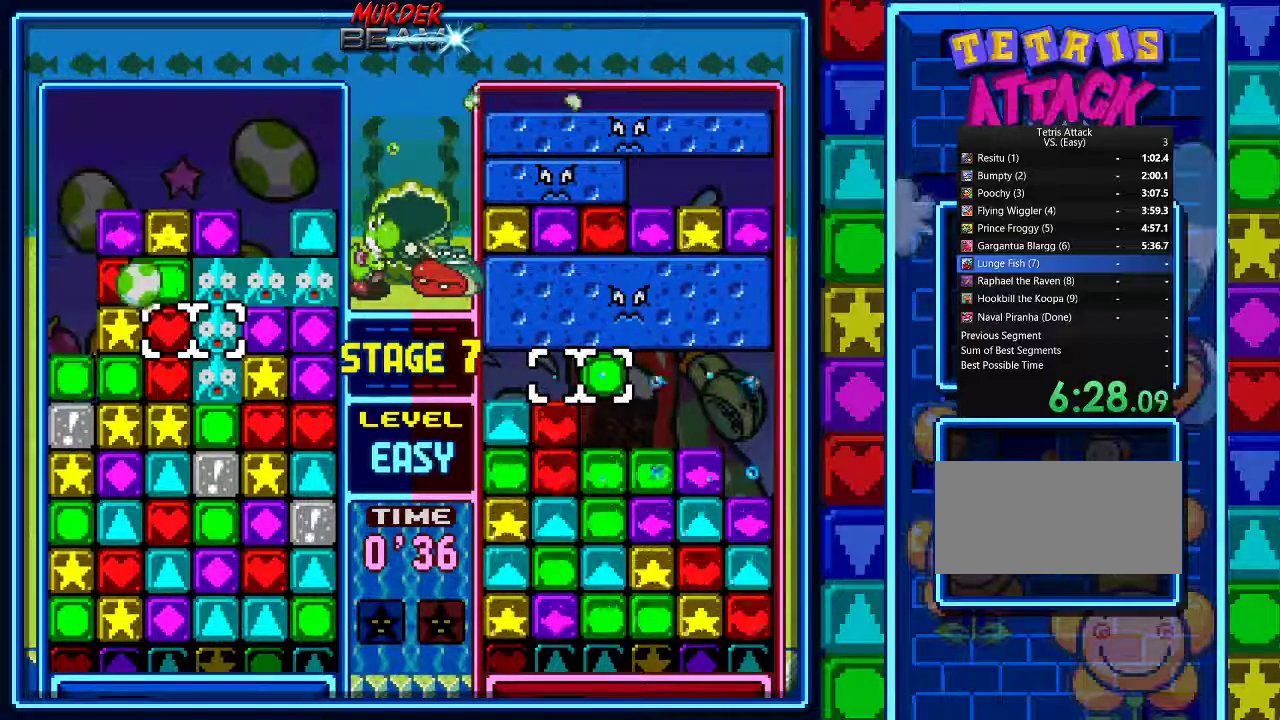
{"buttons": ["A"], "events": [[33, "A", "up"], [133, "A", "down"], [200, "A", "up"], [267, "A", "down"], [333, "A", "up"], [433, "A", "down"]]}
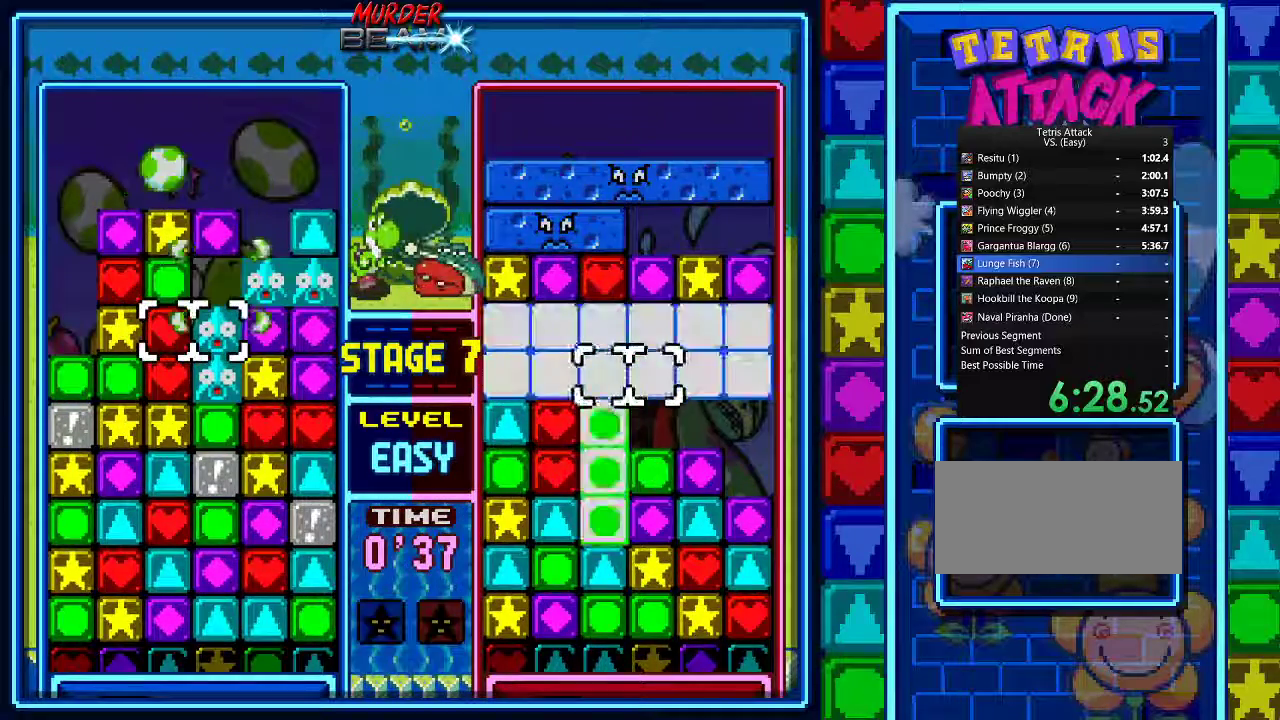
{"buttons": ["A"], "events": [[167, "A", "up"], [233, "A", "down"], [433, "A", "up"], [500, "A", "down"]]}
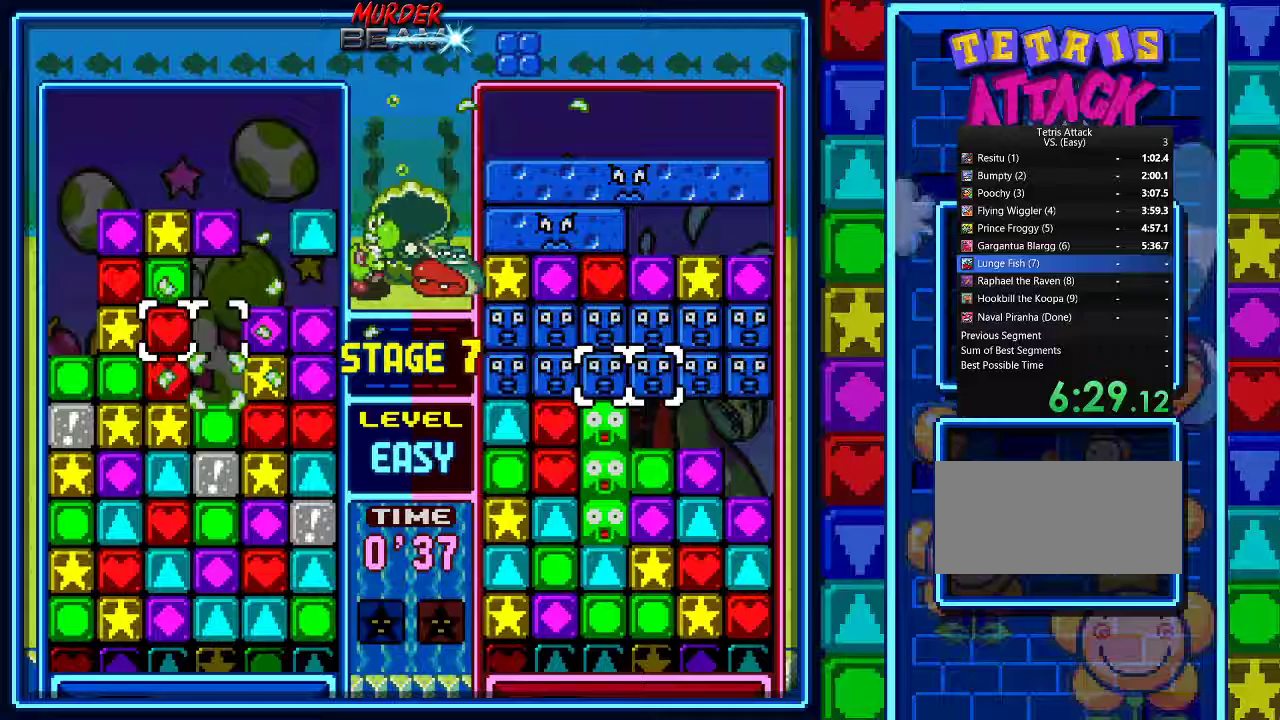
{"buttons": ["DPAD_DOWN"], "events": [[100, "A", "up"], [467, "DPAD_DOWN", "down"]]}
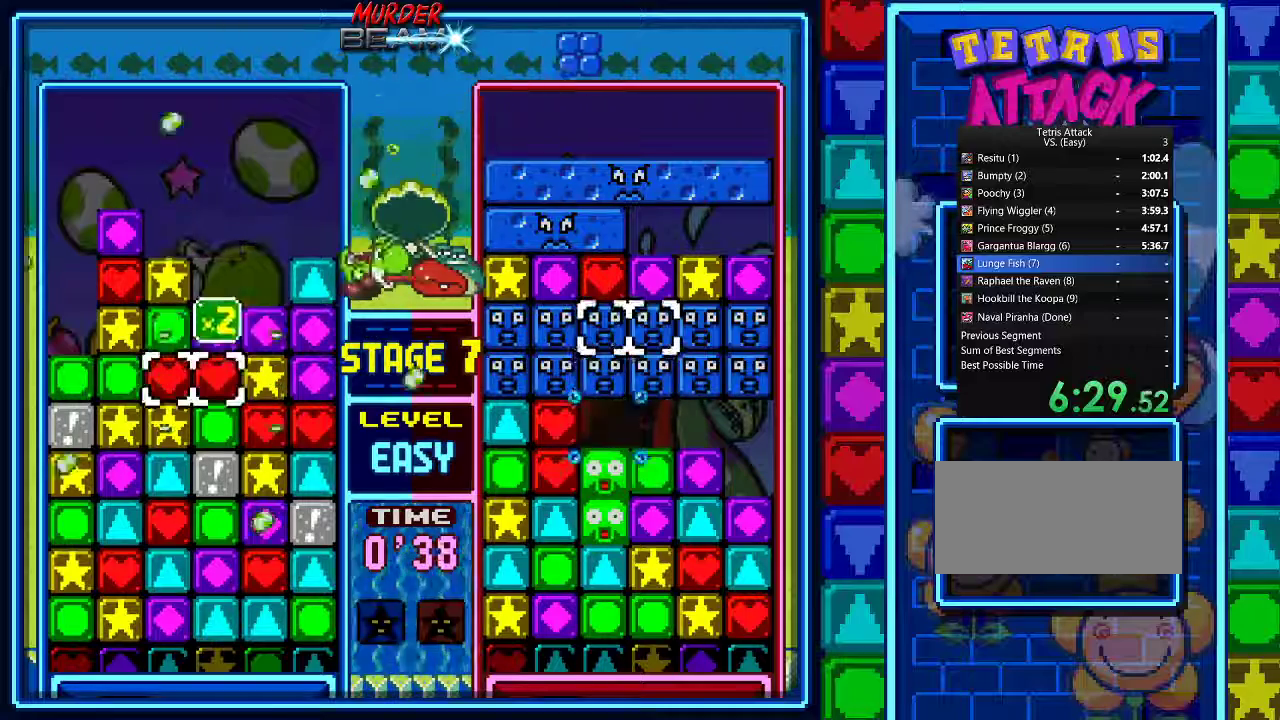
{"buttons": ["DPAD_DOWN"], "events": []}